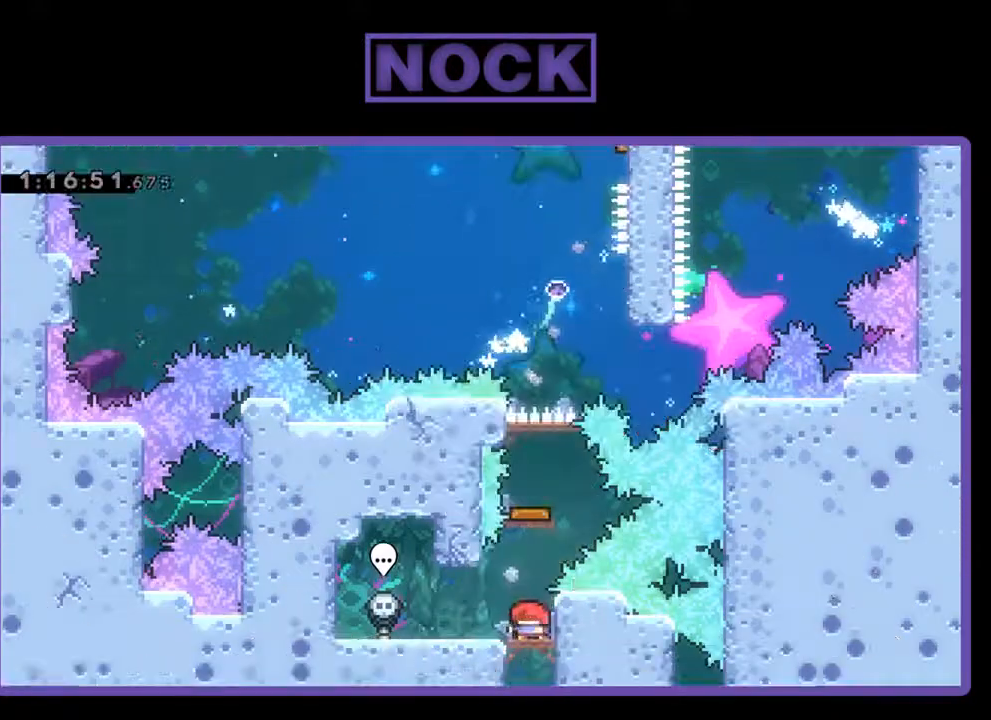
Gameplay with a controller (PlayStation layout); each line is a JSON object with the inputs held at the frame after it. "events" lists button and stick changes between this image and that frame as [ms after this image, input, new state], when the widget could be followed in between. Not read: right_stick.
{"buttons": [], "left_stick": "center", "events": []}
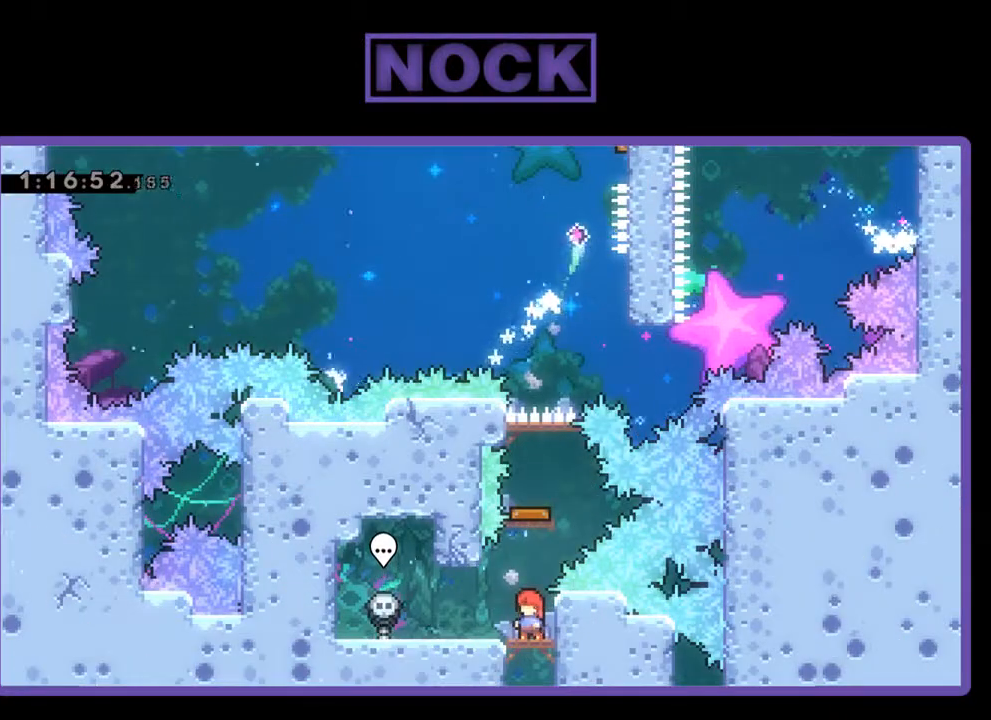
{"buttons": ["CIRCLE", "DPAD_UP"], "left_stick": "center", "events": [[367, "CIRCLE", "down"], [367, "DPAD_UP", "down"]]}
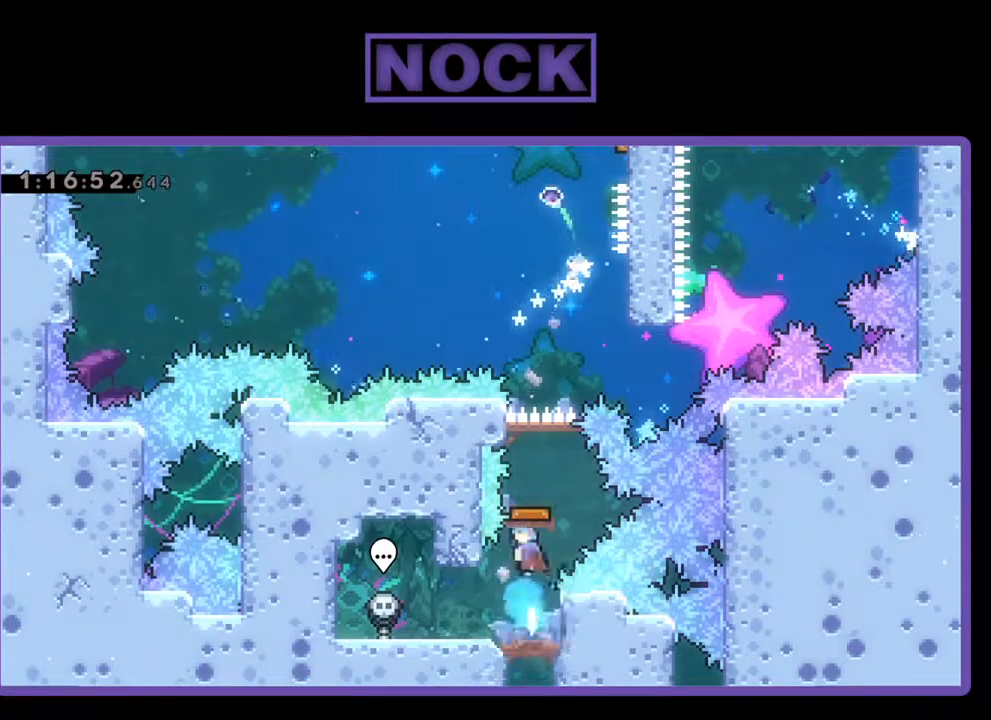
{"buttons": ["DPAD_UP", "DPAD_RIGHT"], "left_stick": "center", "events": [[133, "CIRCLE", "up"], [400, "DPAD_RIGHT", "down"]]}
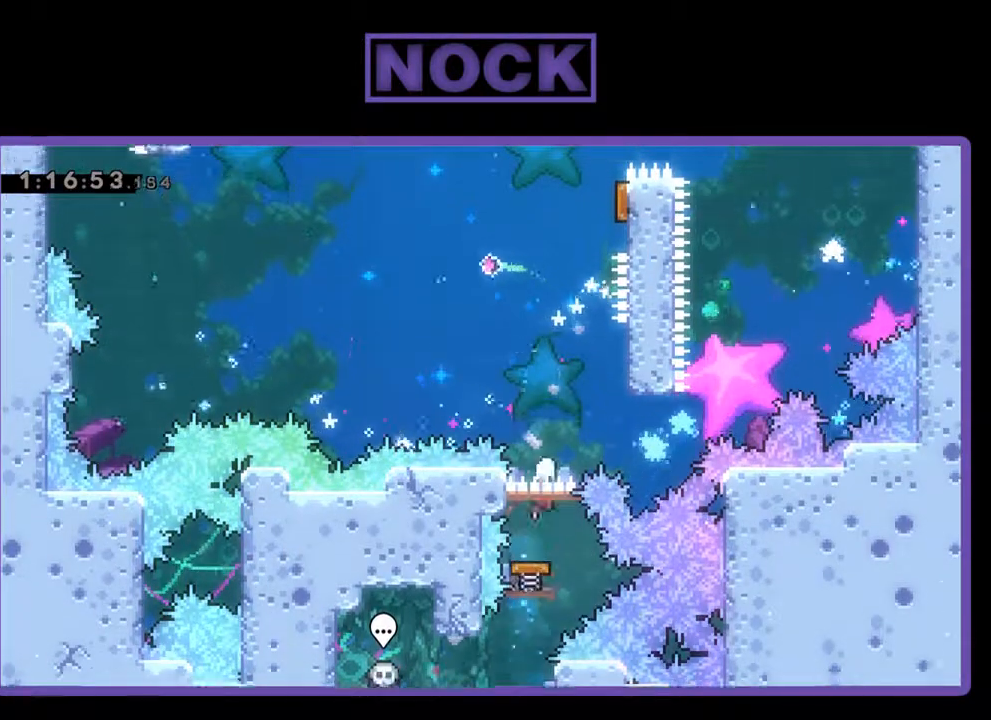
{"buttons": ["CROSS", "DPAD_UP", "DPAD_RIGHT"], "left_stick": "center", "events": [[300, "CROSS", "down"]]}
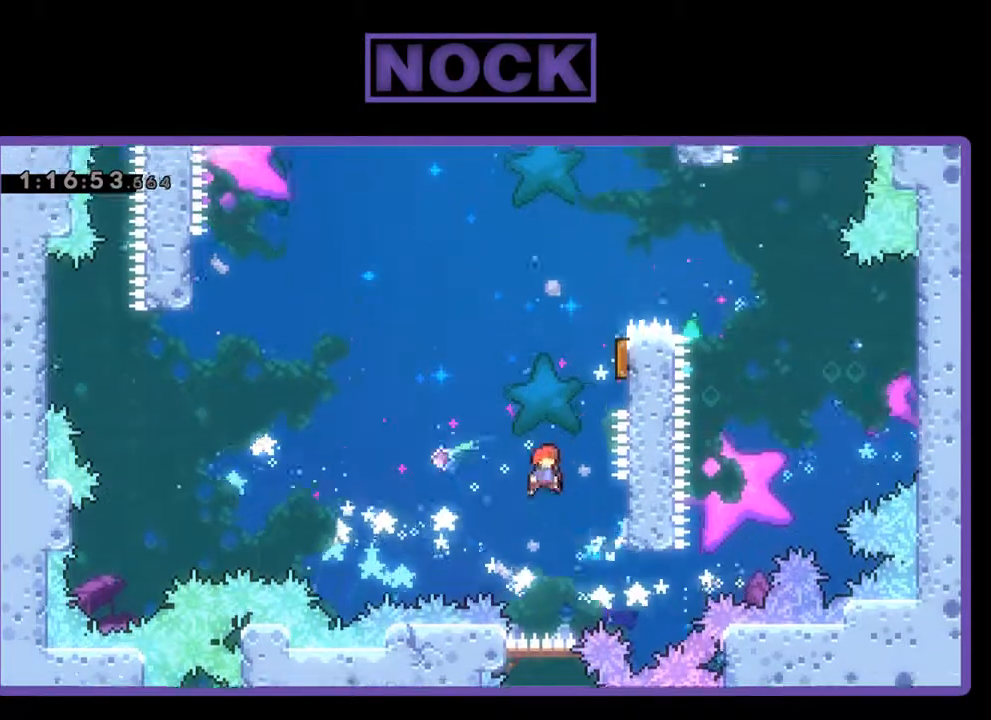
{"buttons": ["CIRCLE", "R2", "DPAD_UP", "DPAD_RIGHT"], "left_stick": "center", "events": [[100, "CROSS", "up"], [200, "R2", "down"], [233, "CIRCLE", "down"]]}
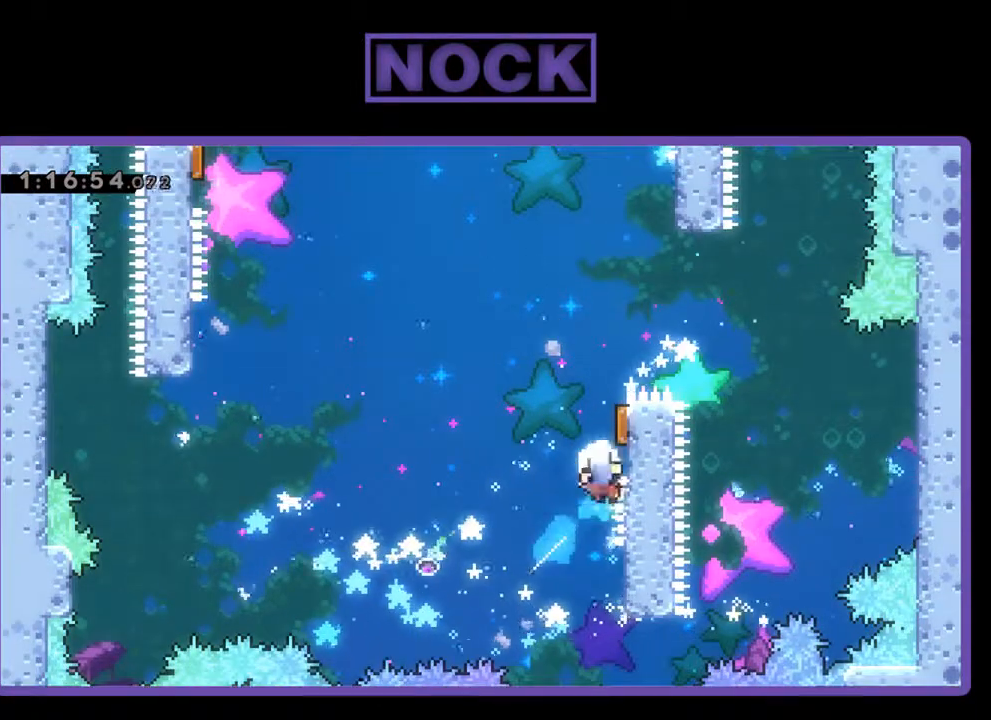
{"buttons": [], "left_stick": "center", "events": [[100, "DPAD_RIGHT", "up"], [267, "CIRCLE", "up"], [300, "DPAD_UP", "up"], [333, "R2", "up"]]}
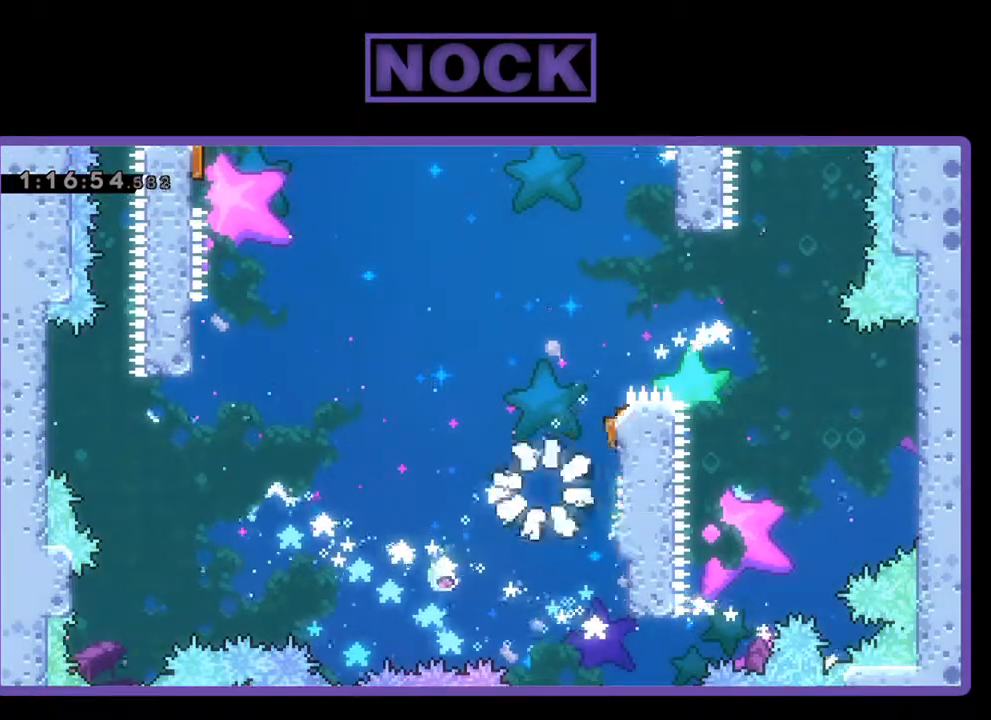
{"buttons": [], "left_stick": "center", "events": []}
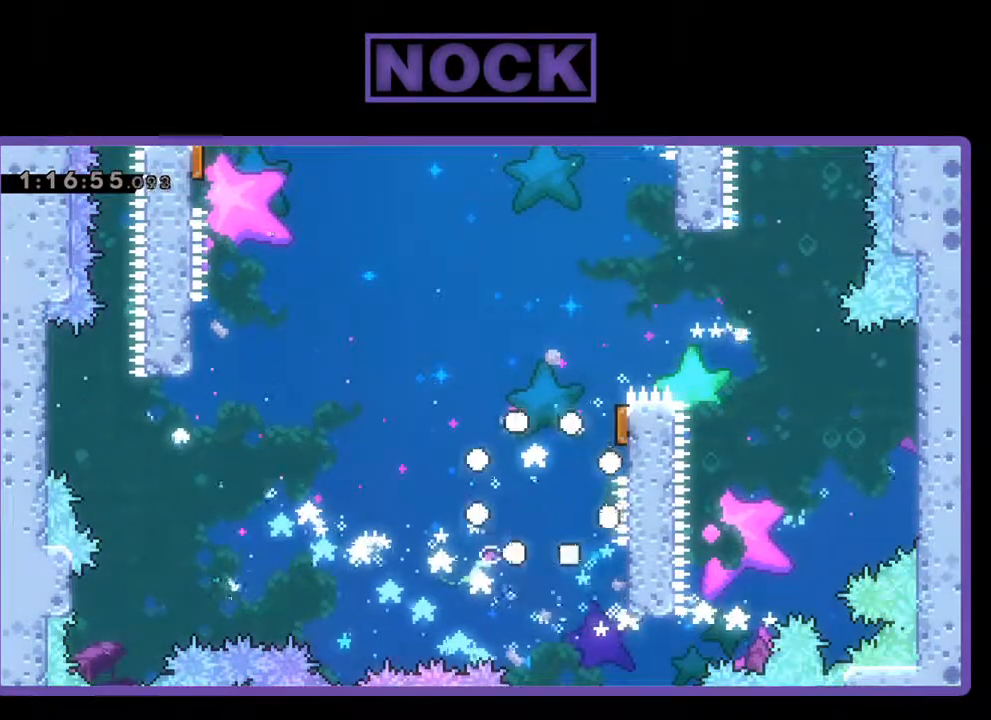
{"buttons": [], "left_stick": "center", "events": []}
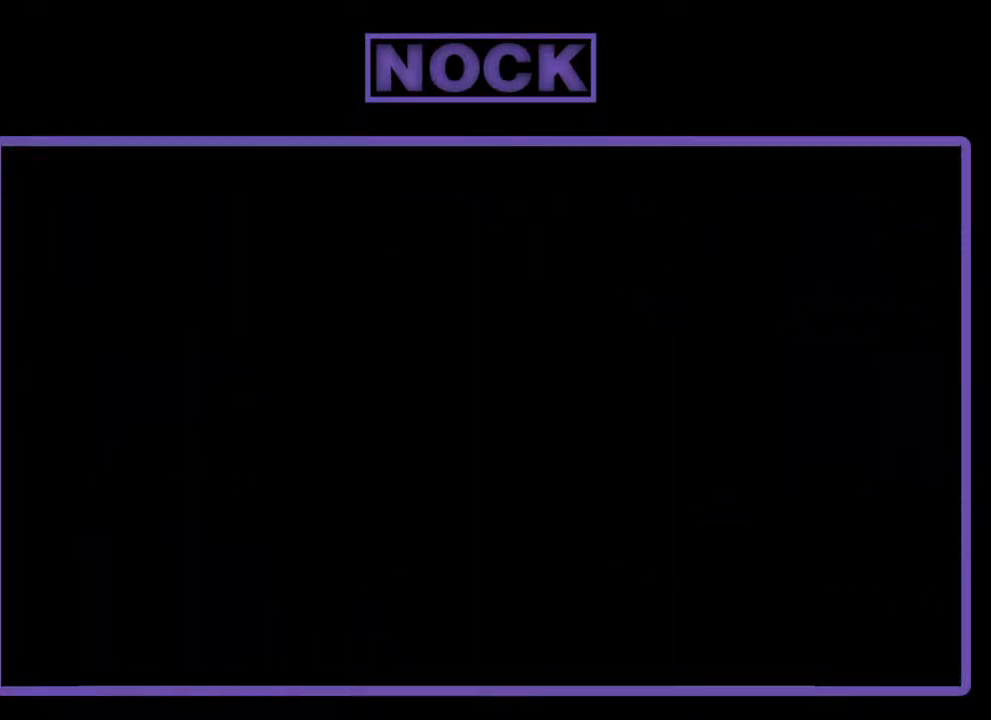
{"buttons": [], "left_stick": "center", "events": []}
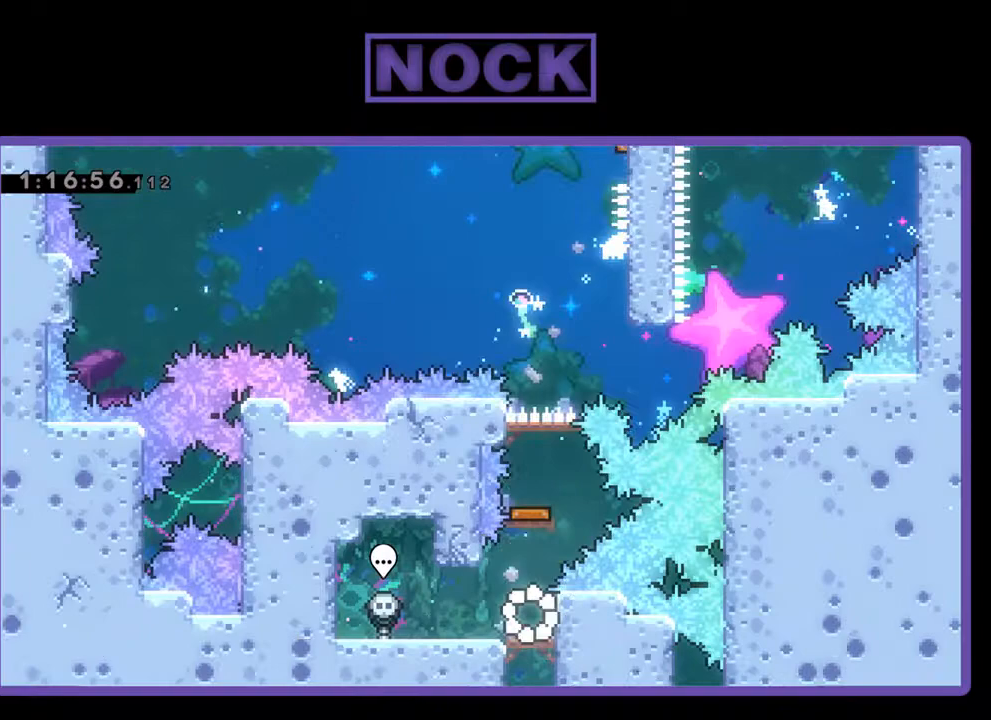
{"buttons": ["CROSS", "DPAD_UP"], "left_stick": "center", "events": [[367, "CROSS", "down"], [367, "DPAD_UP", "down"]]}
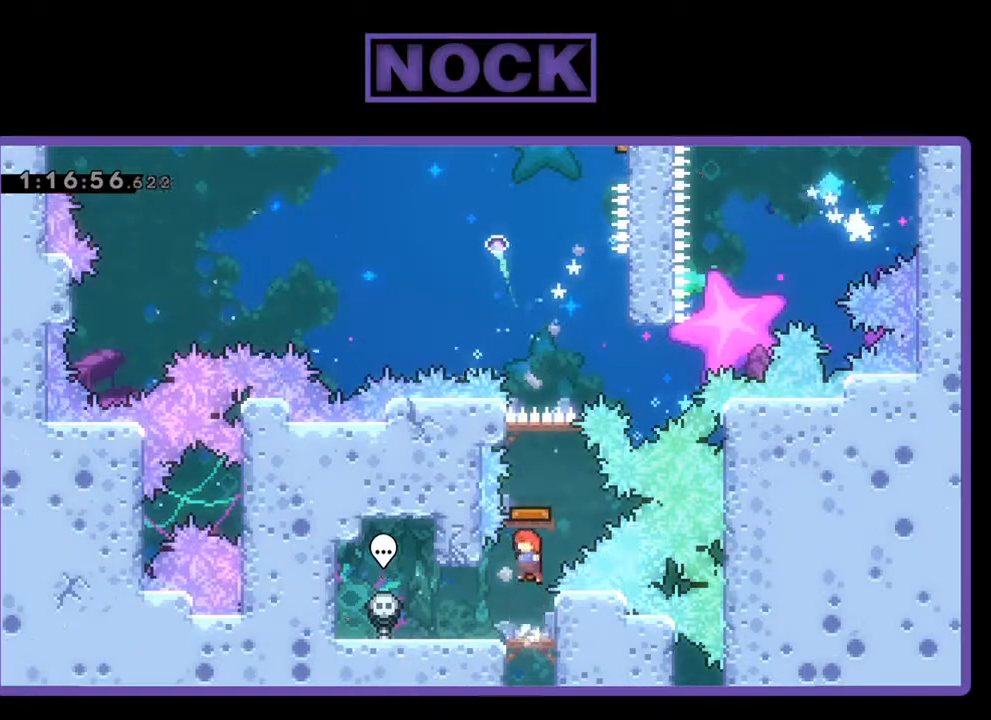
{"buttons": ["DPAD_UP", "DPAD_RIGHT"], "left_stick": "center", "events": [[333, "CROSS", "up"], [500, "DPAD_RIGHT", "down"]]}
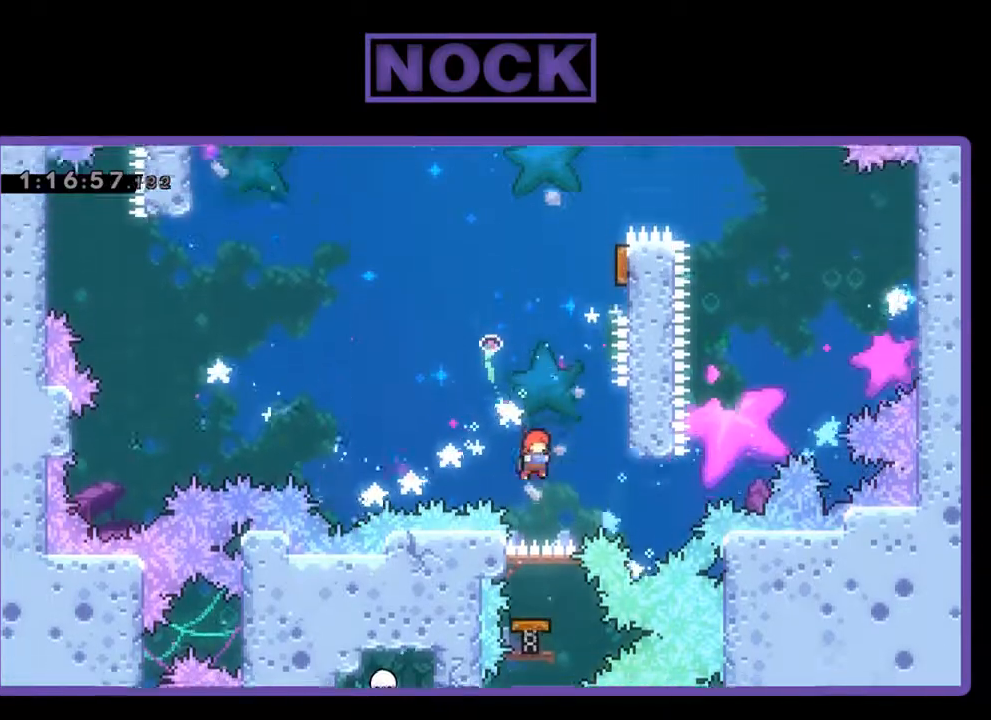
{"buttons": ["CROSS", "DPAD_UP", "DPAD_RIGHT"], "left_stick": "center", "events": [[300, "CROSS", "down"]]}
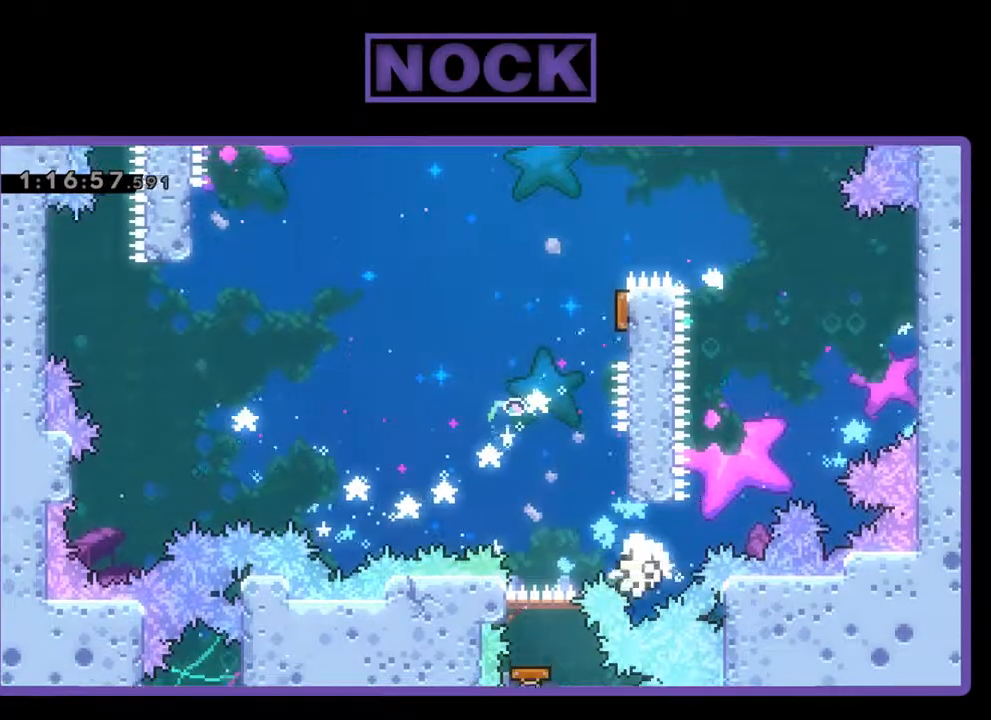
{"buttons": [], "left_stick": "center", "events": [[33, "DPAD_RIGHT", "up"], [100, "CROSS", "up"], [167, "DPAD_UP", "up"]]}
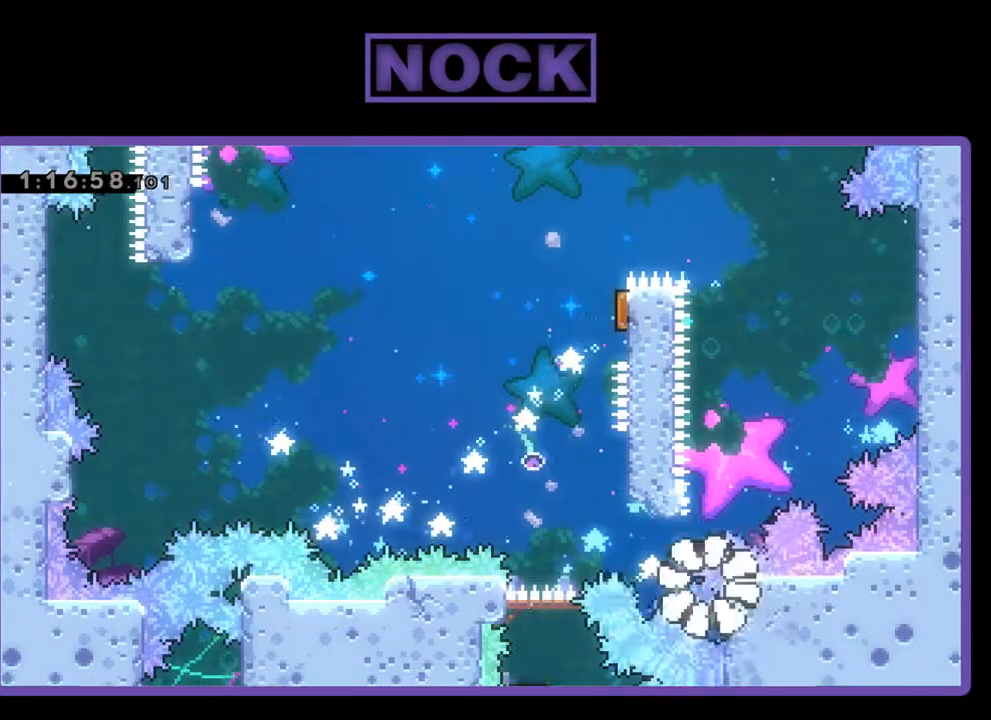
{"buttons": ["DPAD_UP"], "left_stick": "center", "events": [[467, "DPAD_UP", "down"]]}
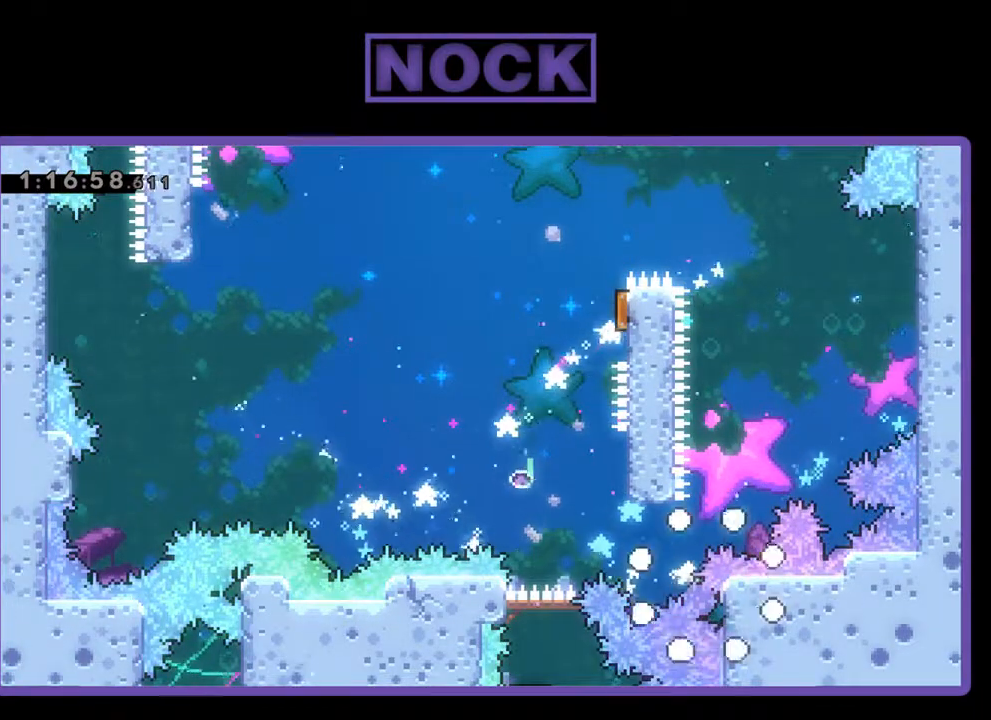
{"buttons": ["DPAD_UP"], "left_stick": "center", "events": []}
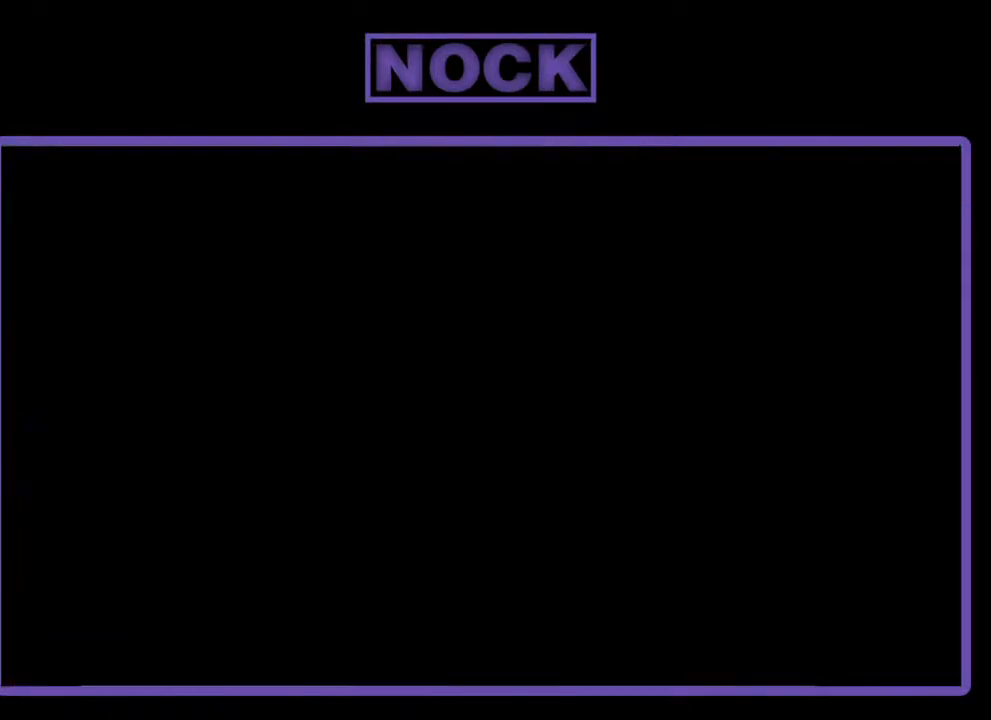
{"buttons": ["DPAD_UP"], "left_stick": "center", "events": []}
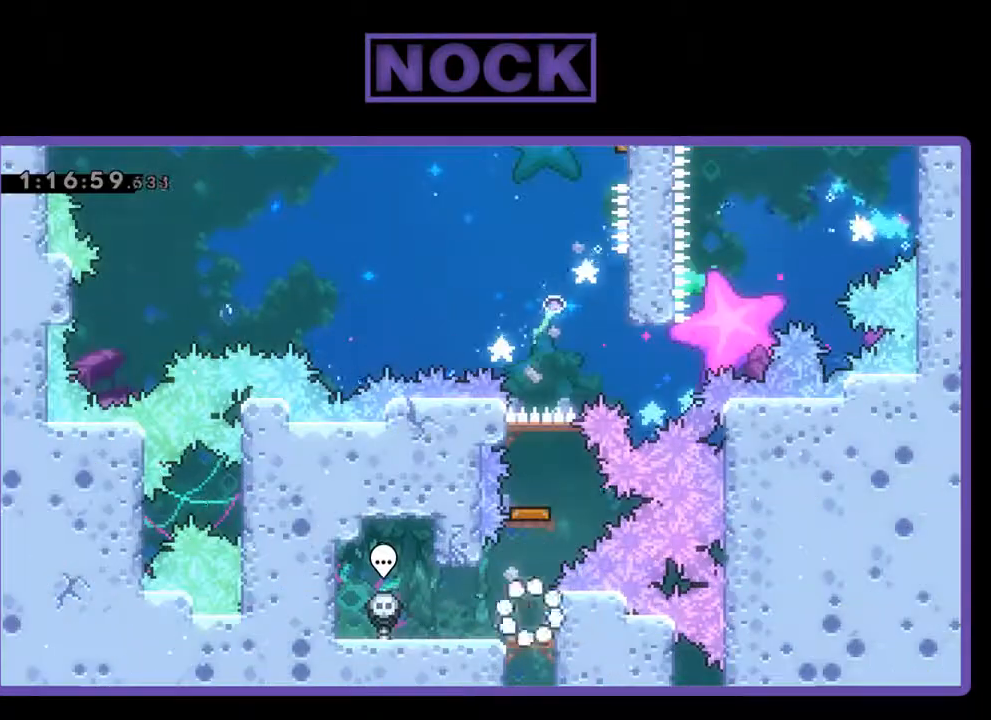
{"buttons": ["CIRCLE", "DPAD_UP"], "left_stick": "center", "events": [[267, "CIRCLE", "down"]]}
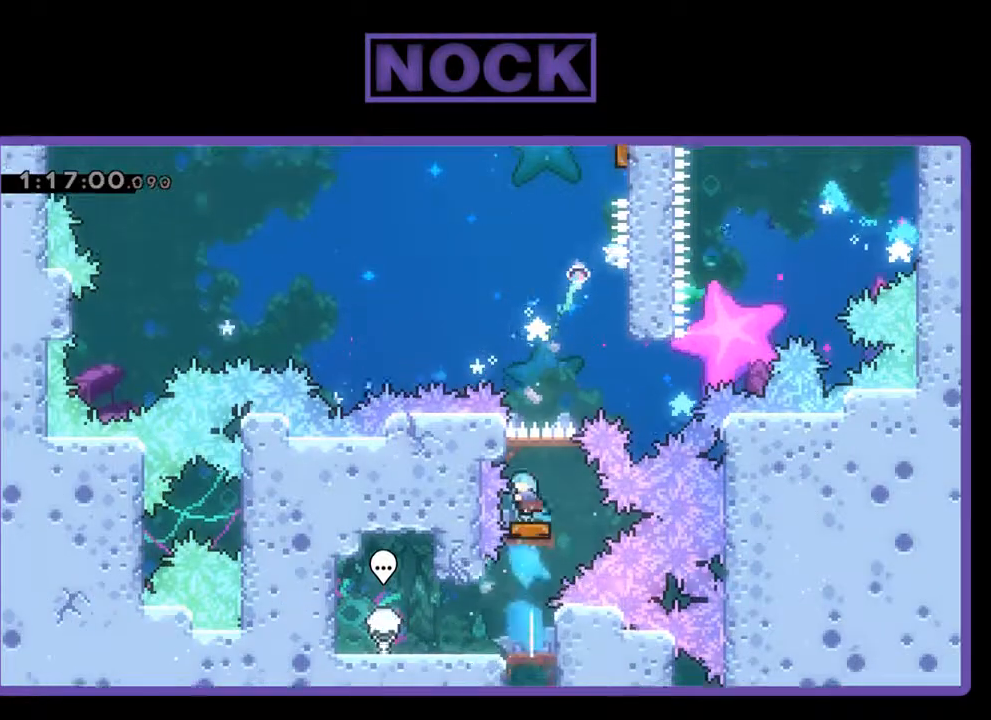
{"buttons": ["DPAD_UP", "DPAD_RIGHT"], "left_stick": "center", "events": [[100, "CIRCLE", "up"], [200, "DPAD_RIGHT", "down"]]}
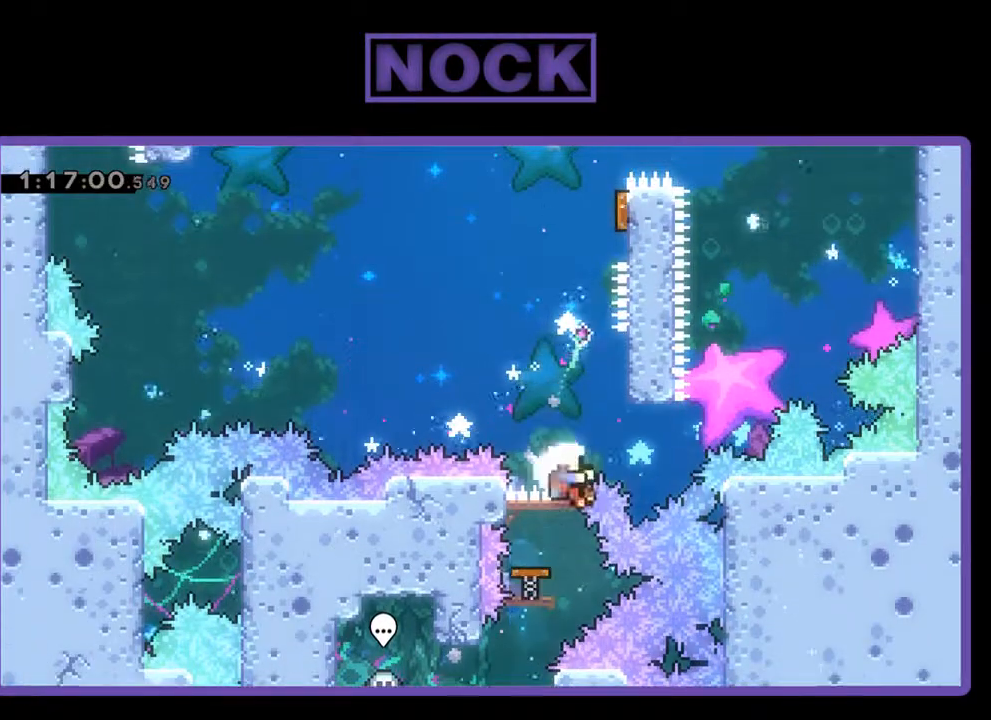
{"buttons": [], "left_stick": "center", "events": [[233, "CROSS", "down"], [467, "CROSS", "up"], [467, "DPAD_RIGHT", "up"], [500, "DPAD_UP", "up"]]}
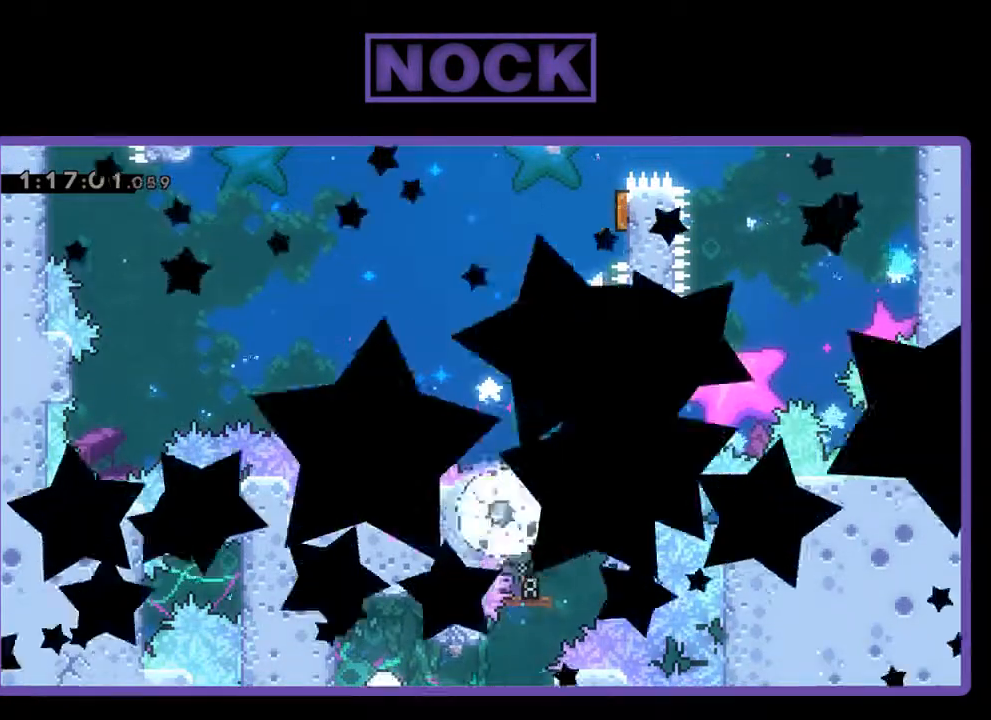
{"buttons": [], "left_stick": "center", "events": []}
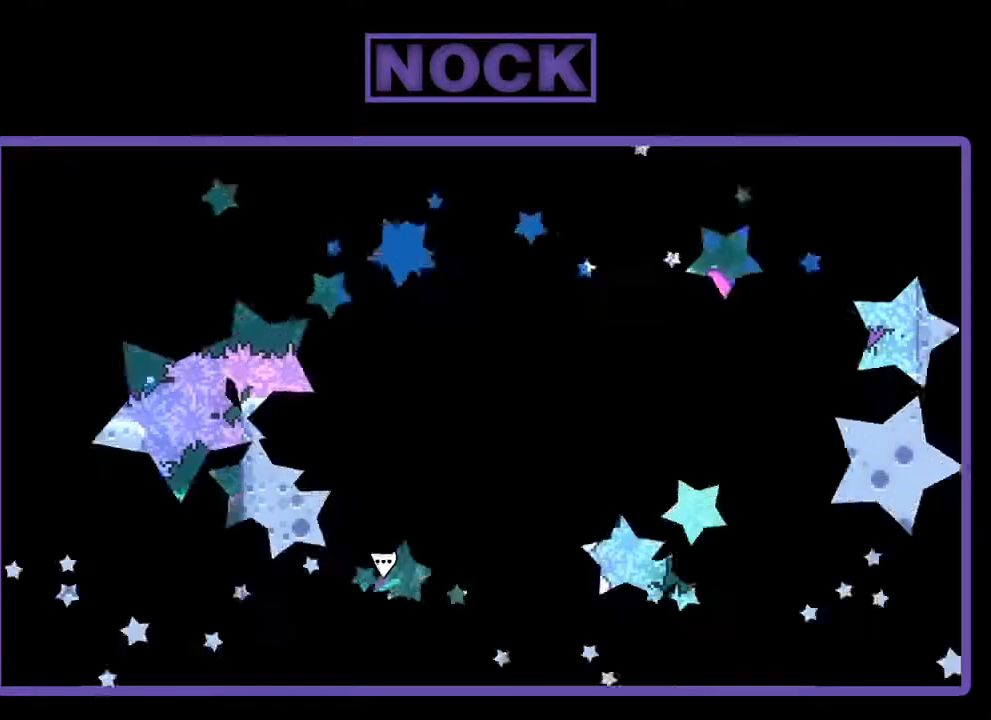
{"buttons": ["CIRCLE"], "left_stick": "center", "events": [[500, "CIRCLE", "down"]]}
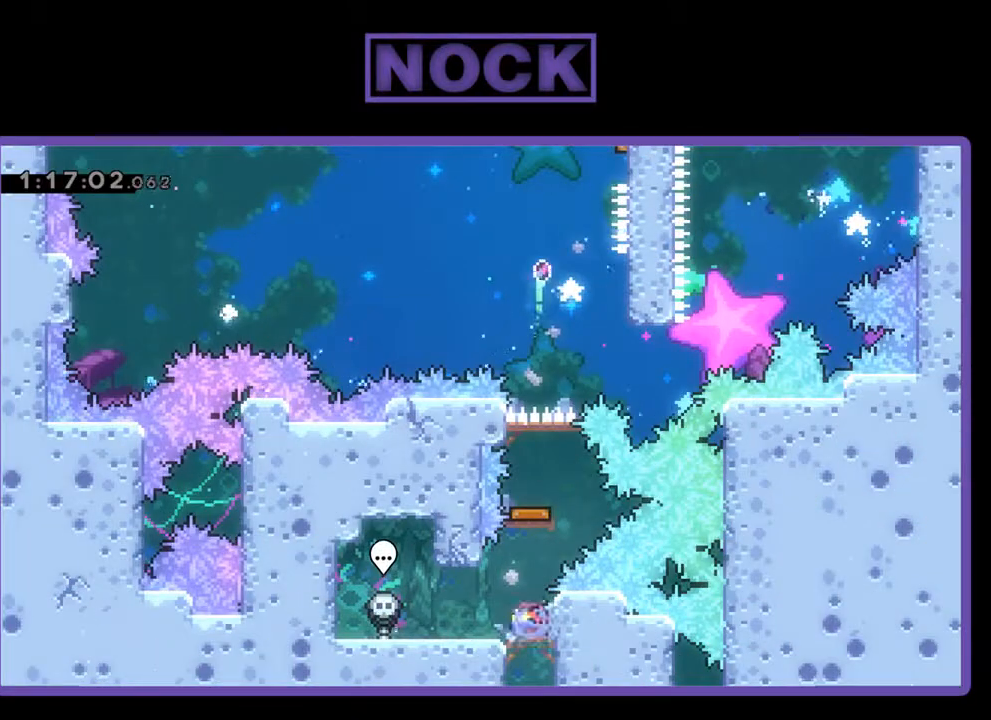
{"buttons": [], "left_stick": "center", "events": [[333, "CIRCLE", "up"]]}
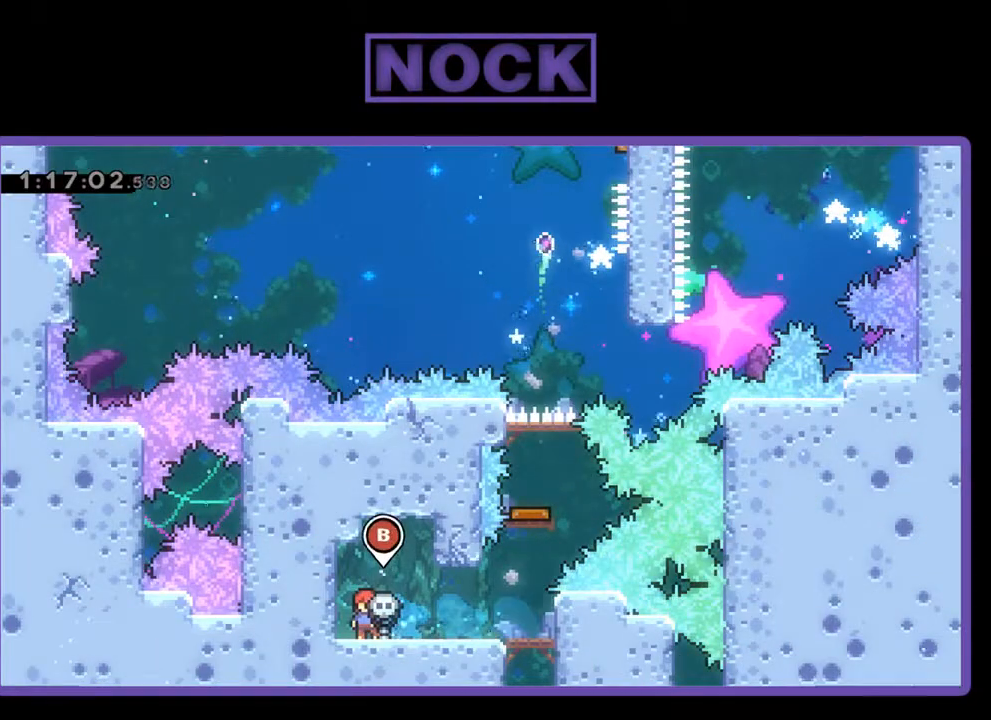
{"buttons": ["DPAD_RIGHT"], "left_stick": "center", "events": [[100, "DPAD_RIGHT", "down"]]}
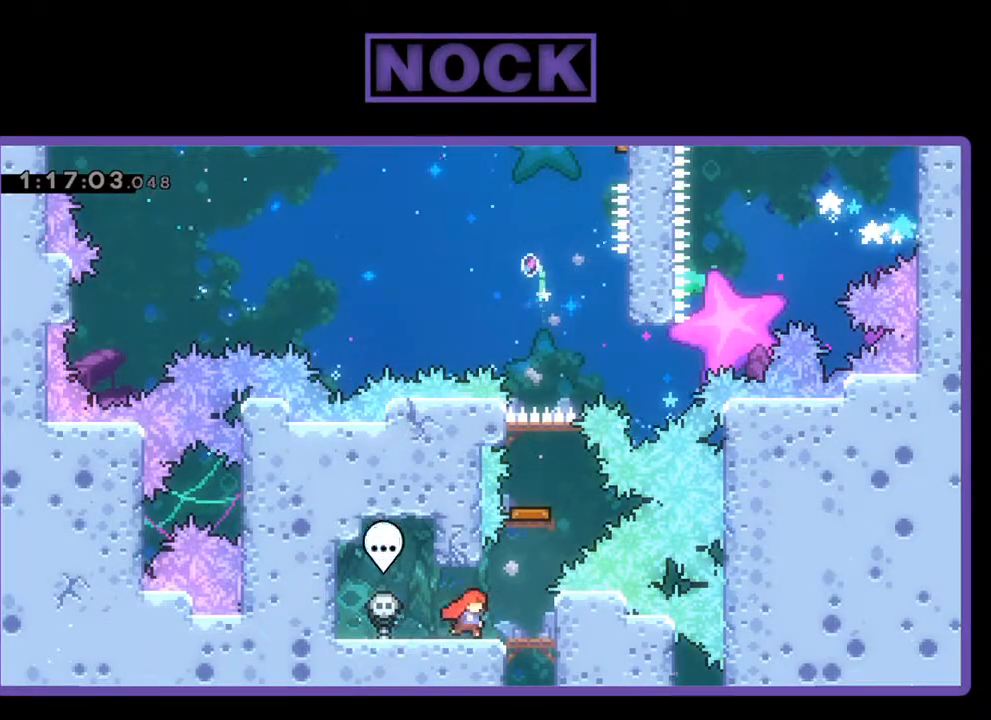
{"buttons": ["CIRCLE", "DPAD_UP"], "left_stick": "center", "events": [[200, "DPAD_RIGHT", "up"], [333, "DPAD_UP", "down"], [367, "CIRCLE", "down"]]}
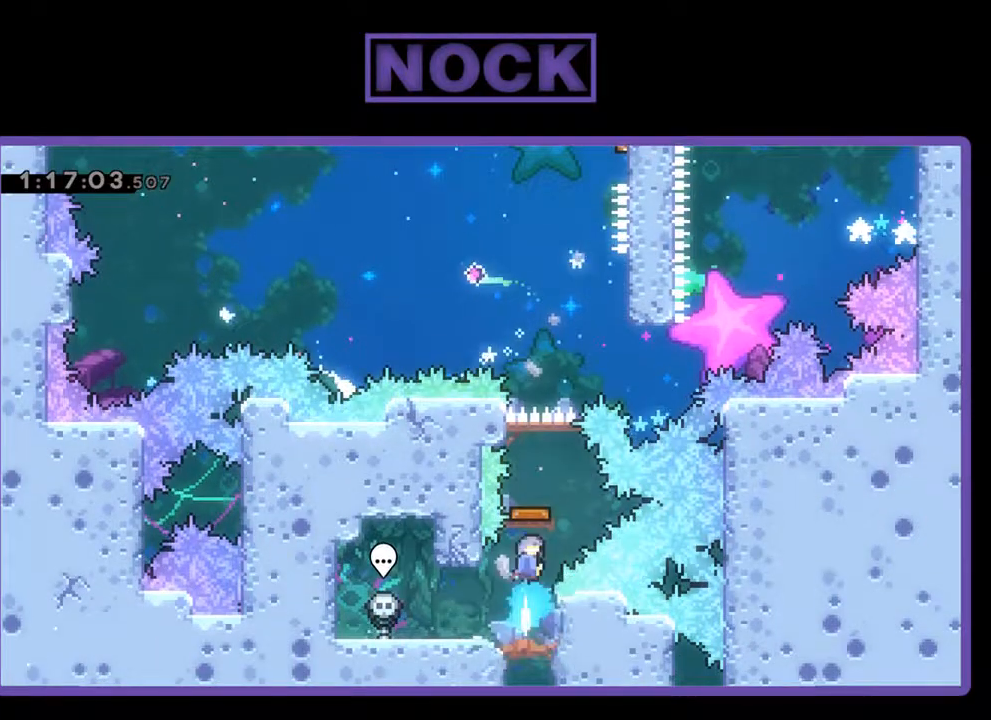
{"buttons": ["DPAD_UP"], "left_stick": "center", "events": [[67, "CIRCLE", "up"], [67, "DPAD_UP", "up"], [467, "DPAD_UP", "down"]]}
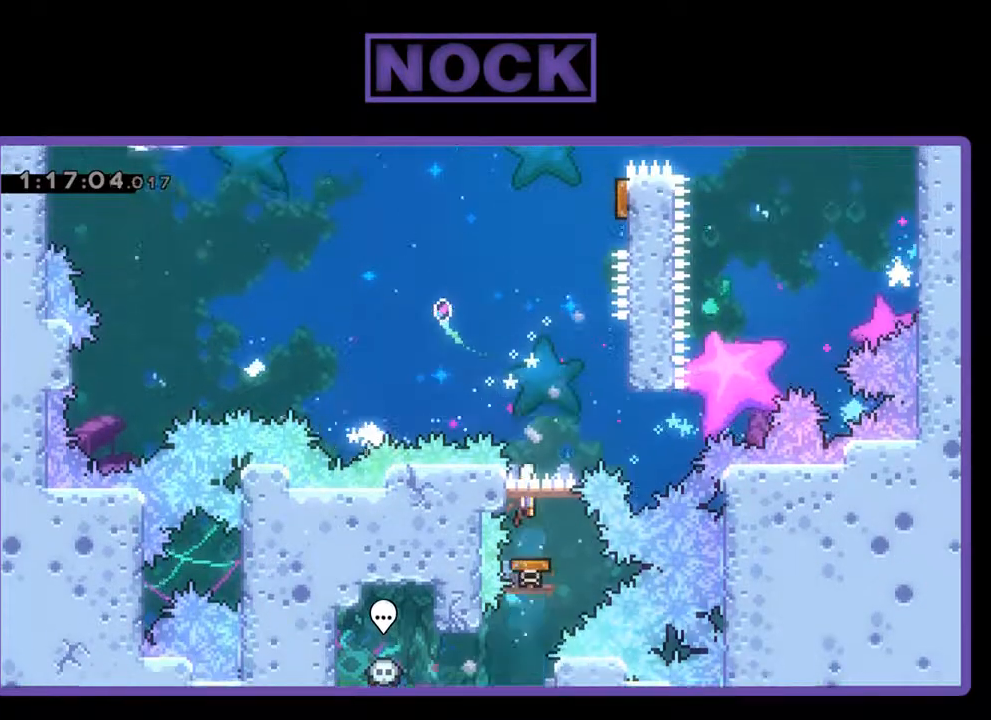
{"buttons": ["CROSS", "DPAD_UP", "DPAD_RIGHT"], "left_stick": "center", "events": [[33, "DPAD_RIGHT", "down"], [133, "CROSS", "down"]]}
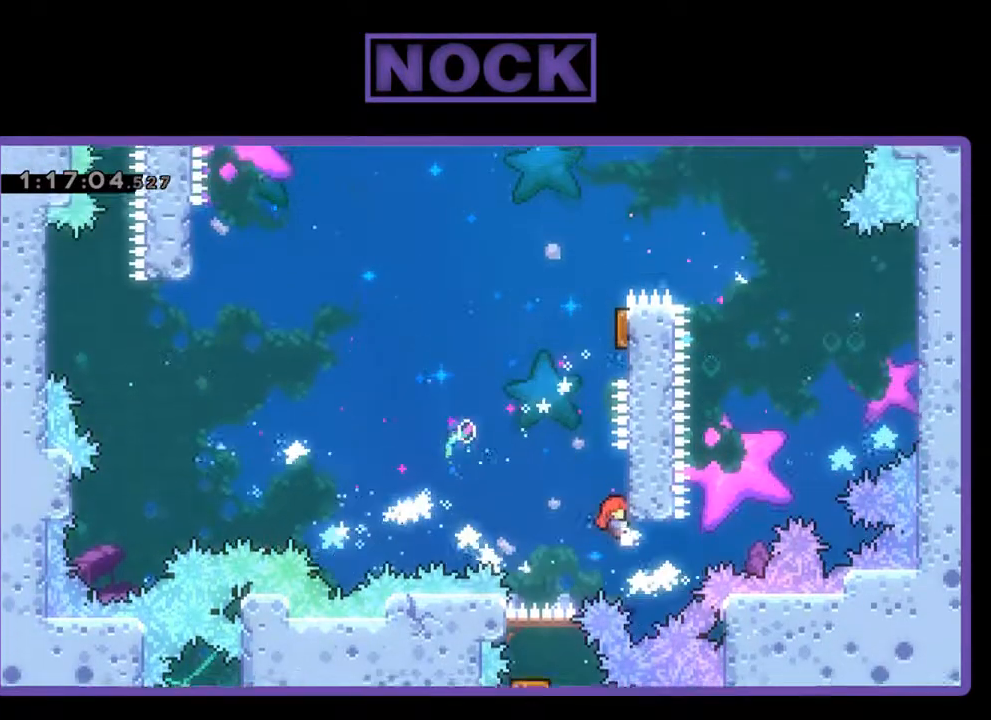
{"buttons": ["R2", "DPAD_UP", "DPAD_RIGHT"], "left_stick": "center", "events": [[33, "CROSS", "up"], [33, "R2", "down"], [67, "DPAD_RIGHT", "up"], [100, "CROSS", "down"], [333, "CROSS", "up"], [333, "DPAD_RIGHT", "down"], [400, "DPAD_RIGHT", "up"], [467, "DPAD_RIGHT", "down"]]}
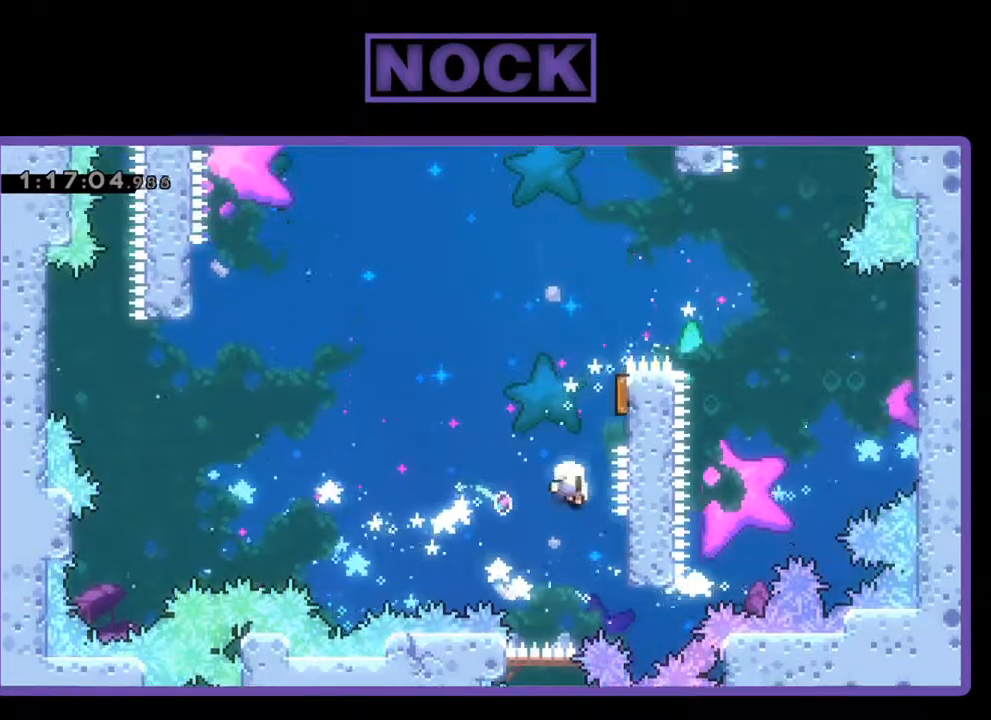
{"buttons": ["CROSS", "CIRCLE", "R2"], "left_stick": "center", "events": [[67, "CROSS", "down"], [300, "CIRCLE", "down"], [433, "DPAD_UP", "up"], [467, "DPAD_RIGHT", "up"]]}
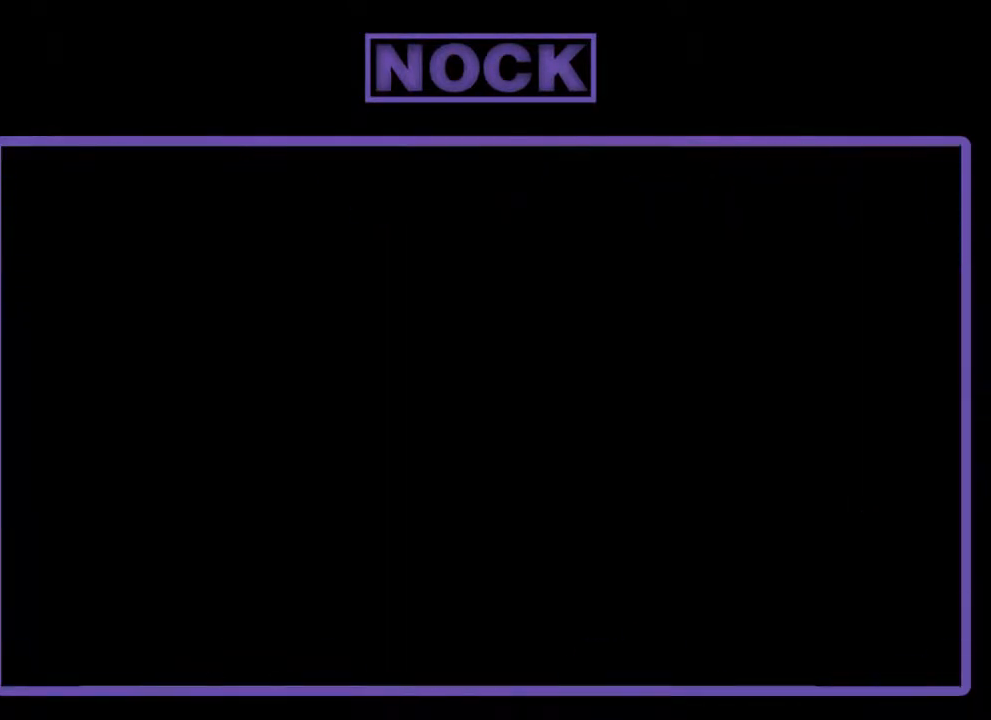
{"buttons": [], "left_stick": "center", "events": [[33, "CROSS", "up"], [33, "R2", "up"], [67, "CIRCLE", "up"]]}
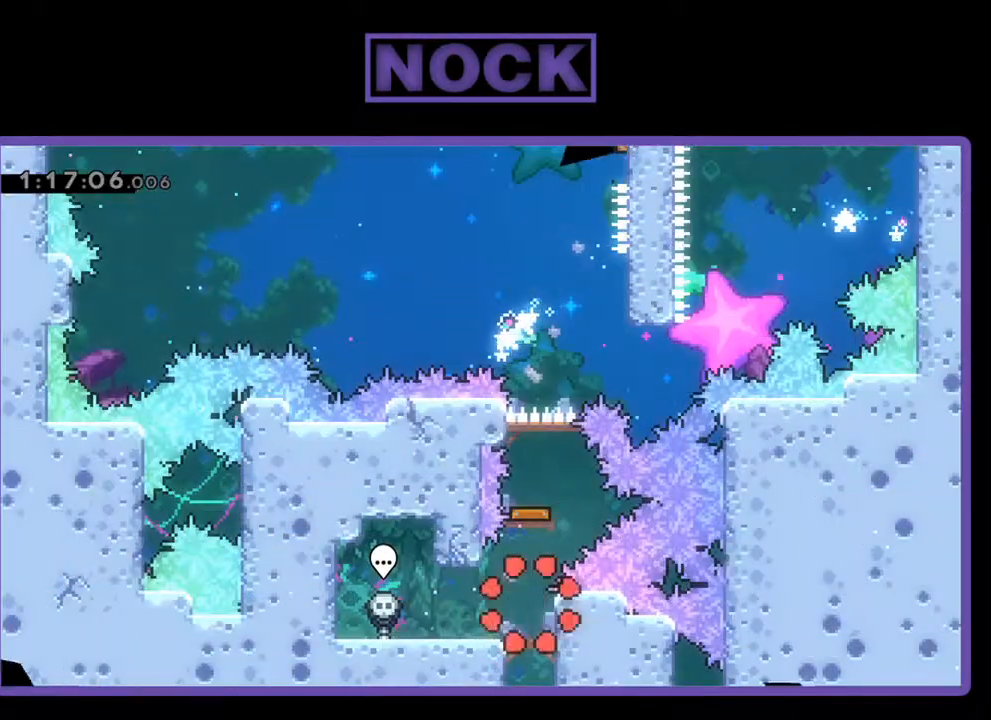
{"buttons": [], "left_stick": "center", "events": []}